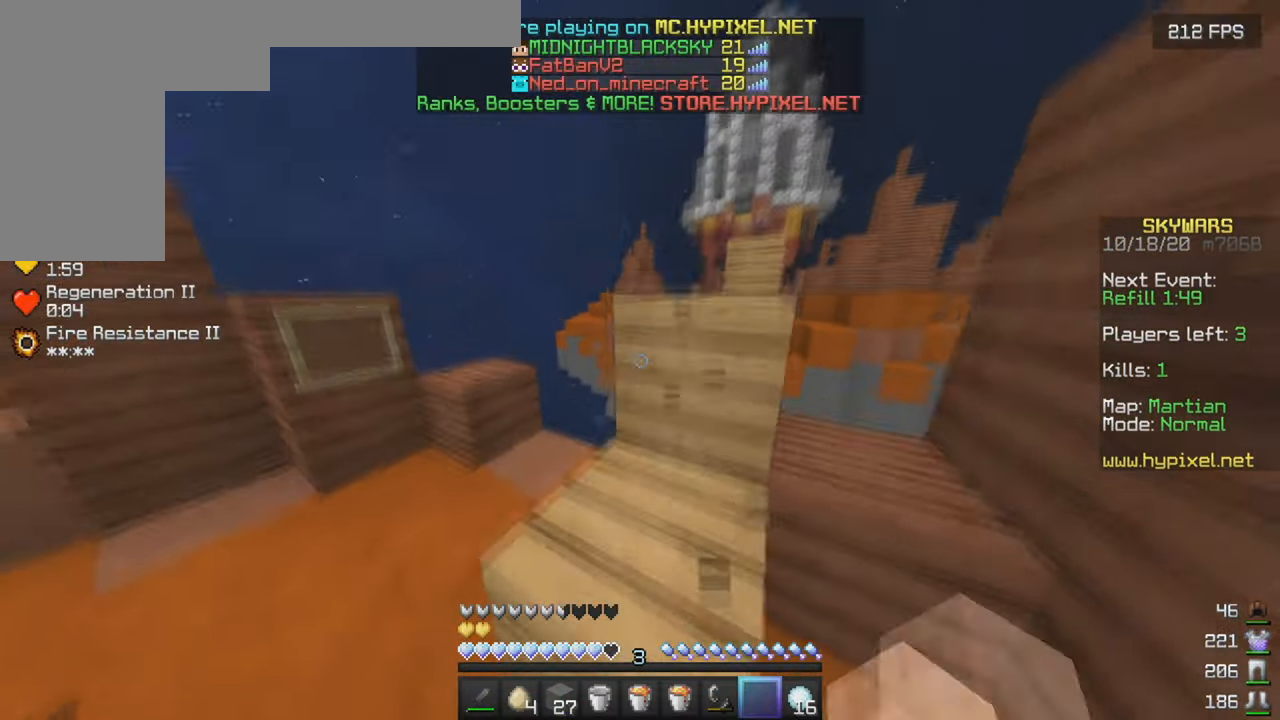
Gameplay with keyboard and mouse; each line is a JSON object with the keys and mouse buttons held at the frame after it. "events" lists presses ("down") and releases ("up") of "a", "d", "s", "w", "mouse_left" and "mouse_right" between this image and that frame as [ms after this image, input, new state], when the widget could be followed in between. "mouse_left", "mouse_right" = the "left", "right" buttons of the "mouse" list. No other keys are recorded. Fast repeated clicks can show as one long hold. Mouse movement is not recorded.
{"keys": [], "mouse": [], "events": [[33, "mouse_left", "up"], [67, "mouse_right", "up"], [133, "w", "up"]]}
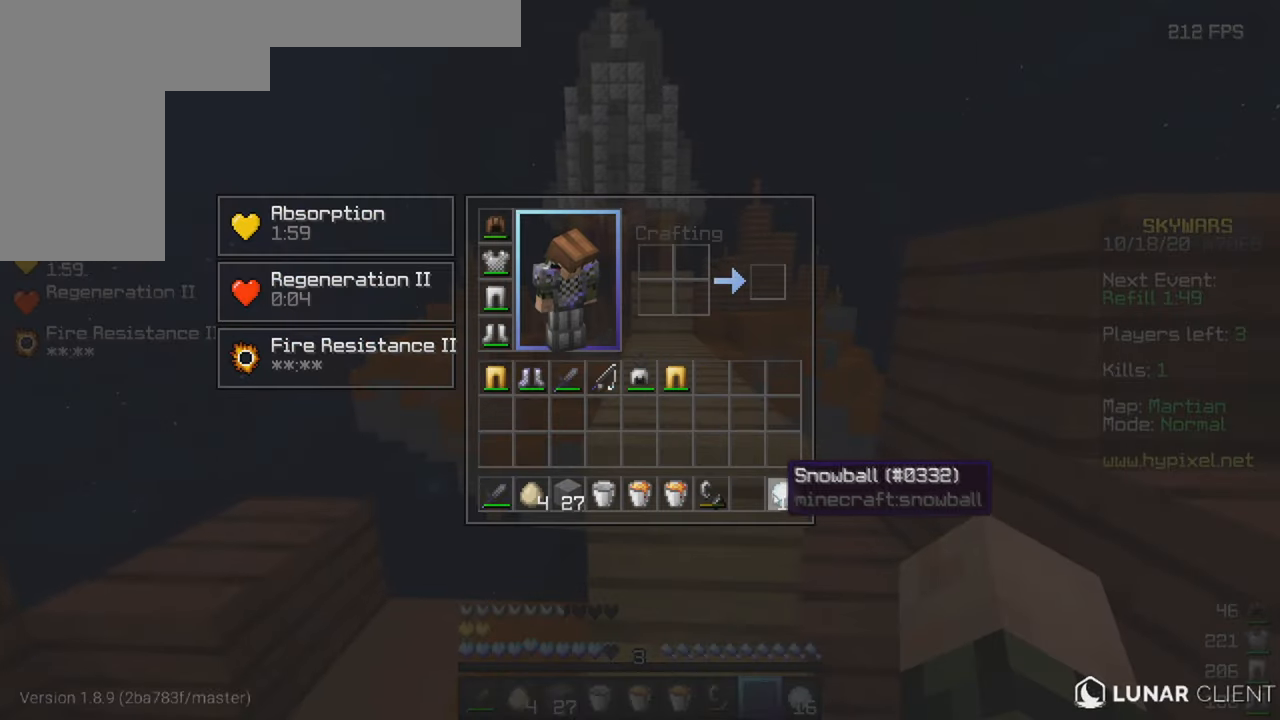
{"keys": [], "mouse": [], "events": [[217, "w", "down"], [367, "w", "up"]]}
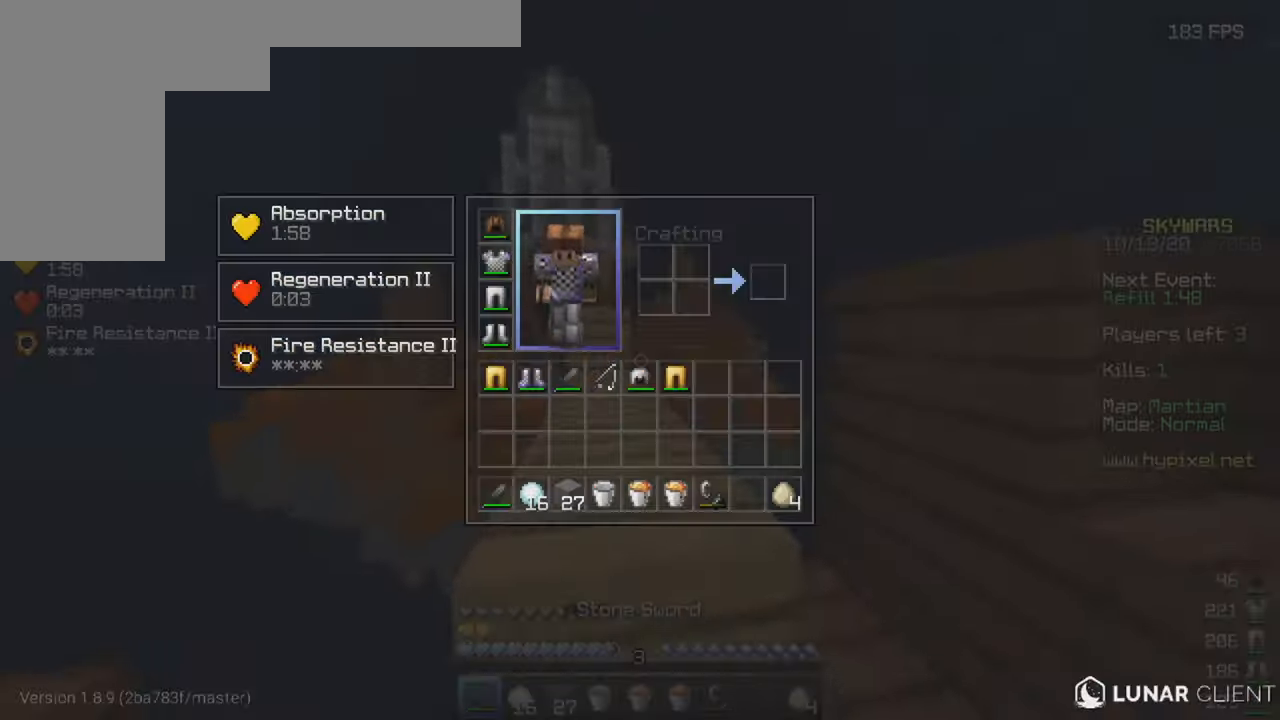
{"keys": [], "mouse": [], "events": []}
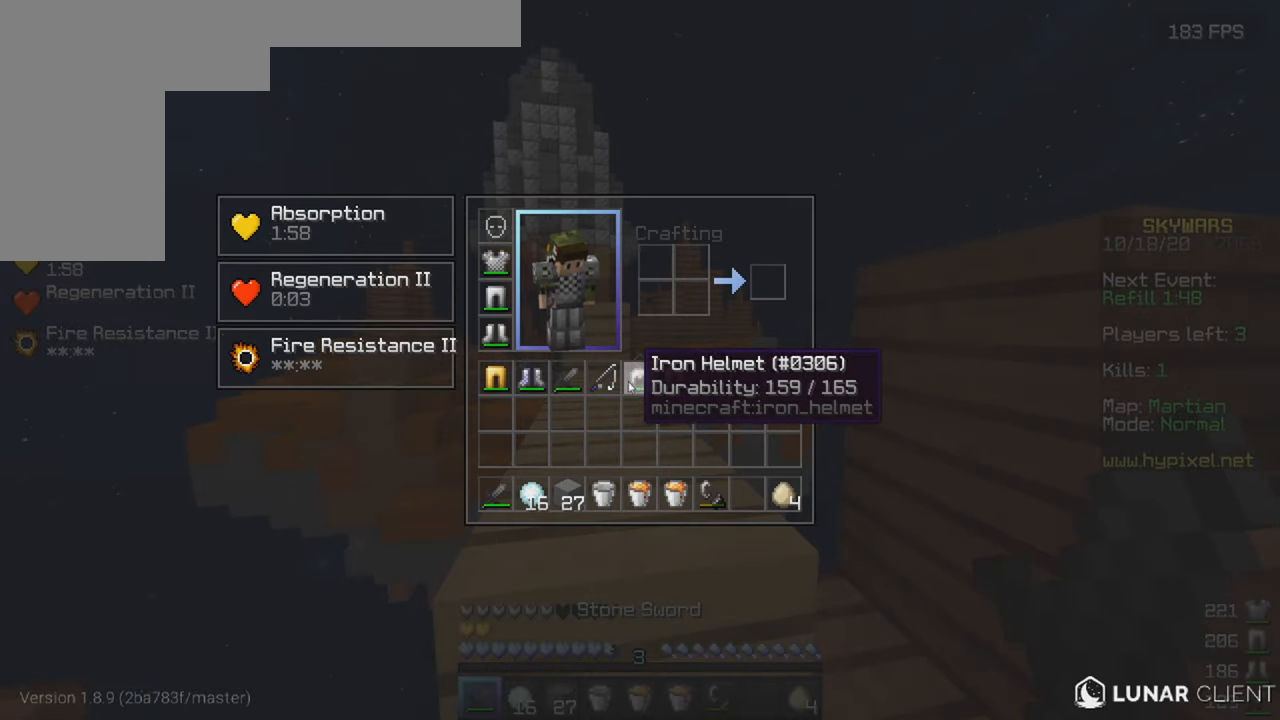
{"keys": [], "mouse": [], "events": []}
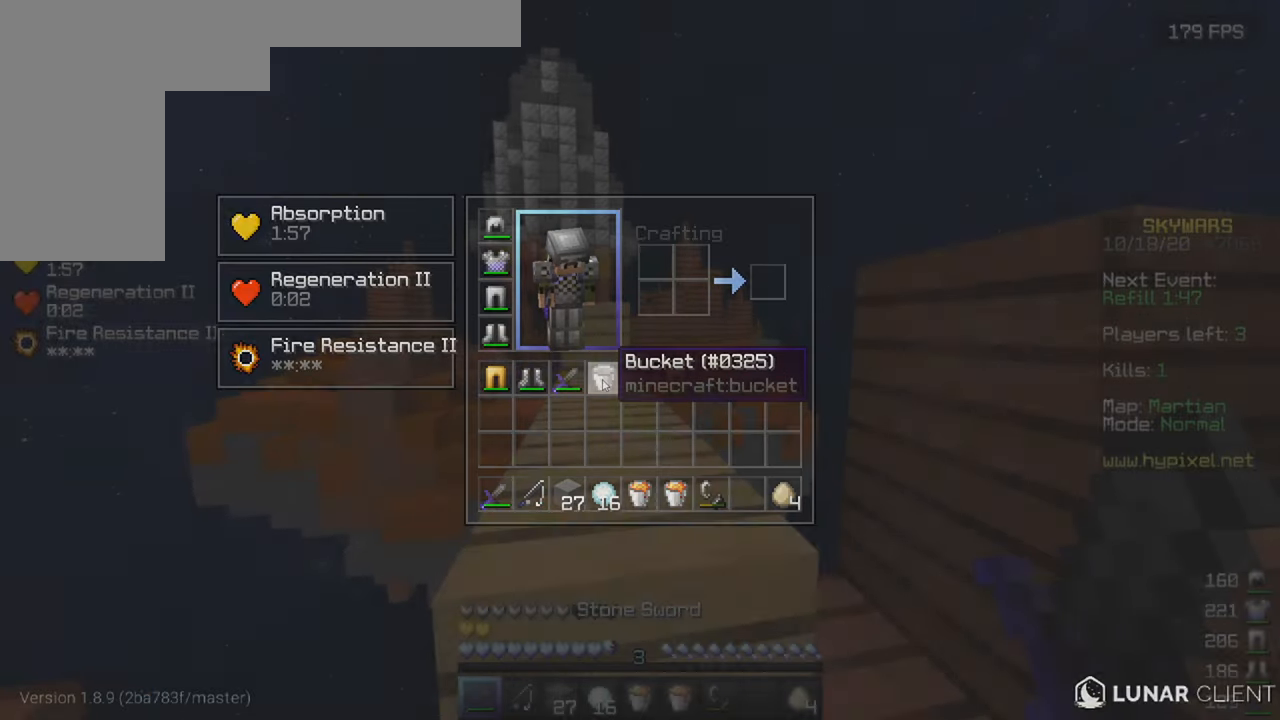
{"keys": ["w"], "mouse": [], "events": [[84, "w", "down"]]}
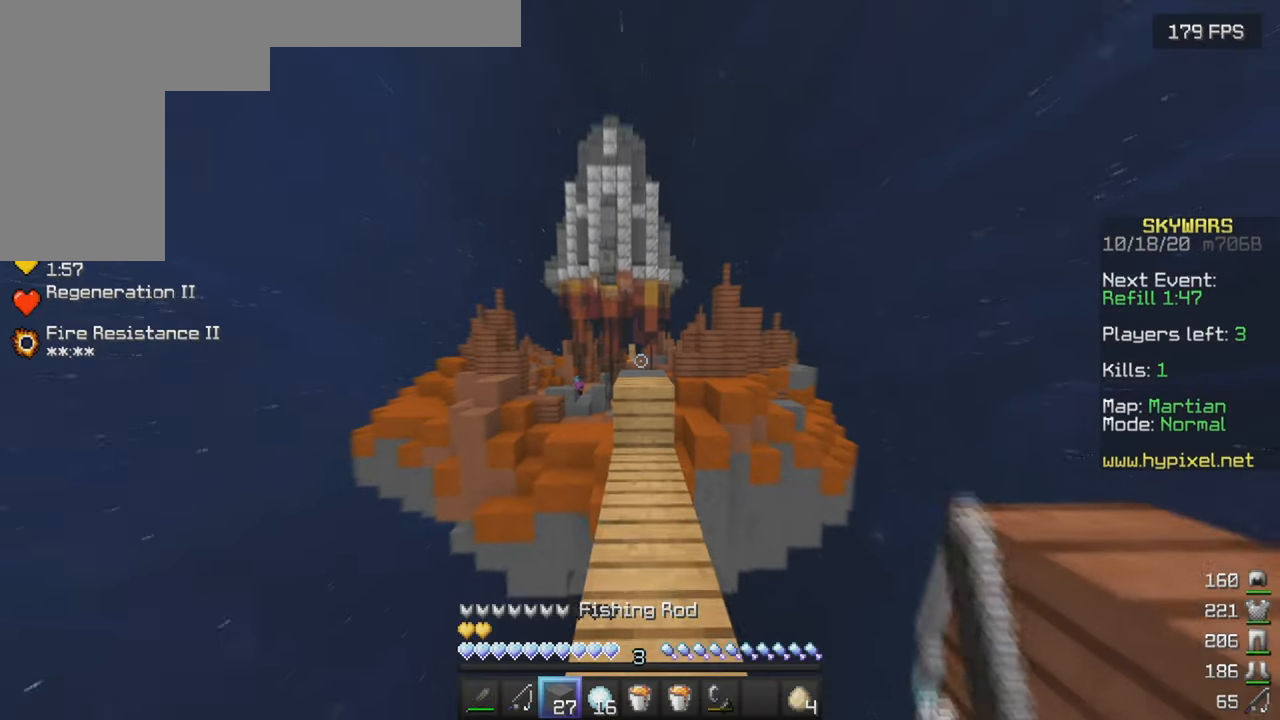
{"keys": ["w"], "mouse": [], "events": []}
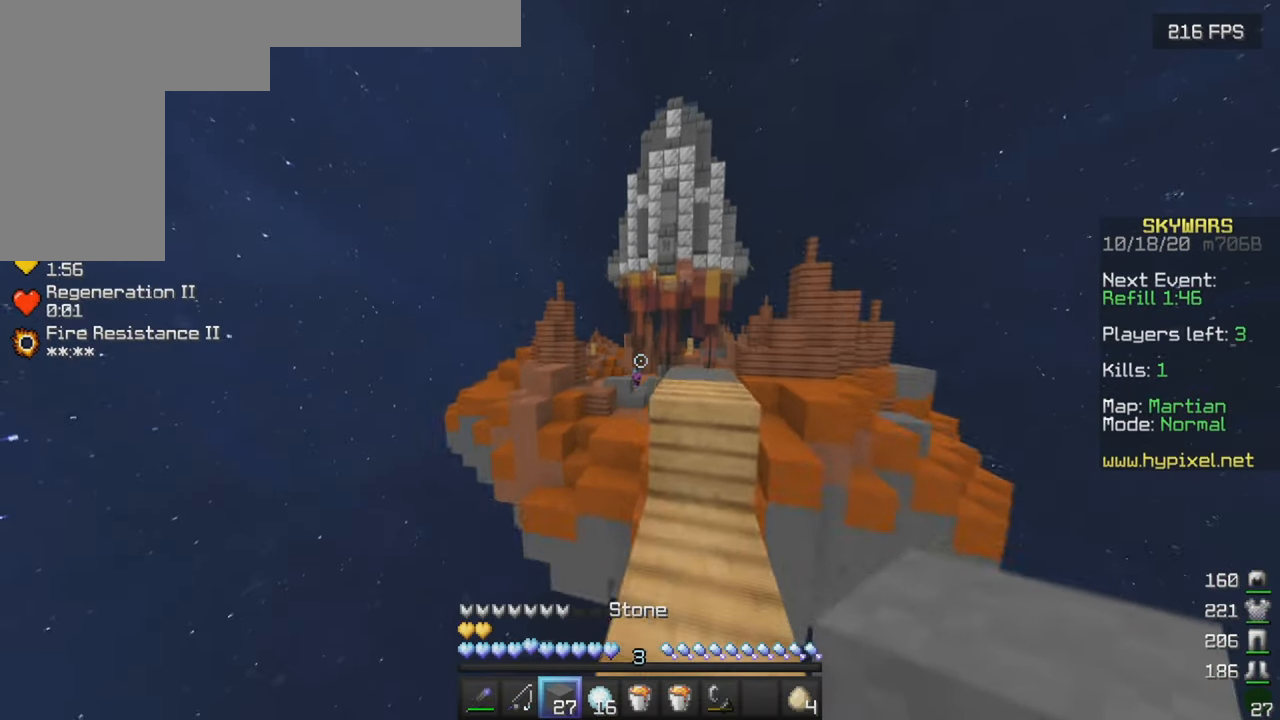
{"keys": ["w"], "mouse": [], "events": [[184, "d", "down"], [467, "d", "up"]]}
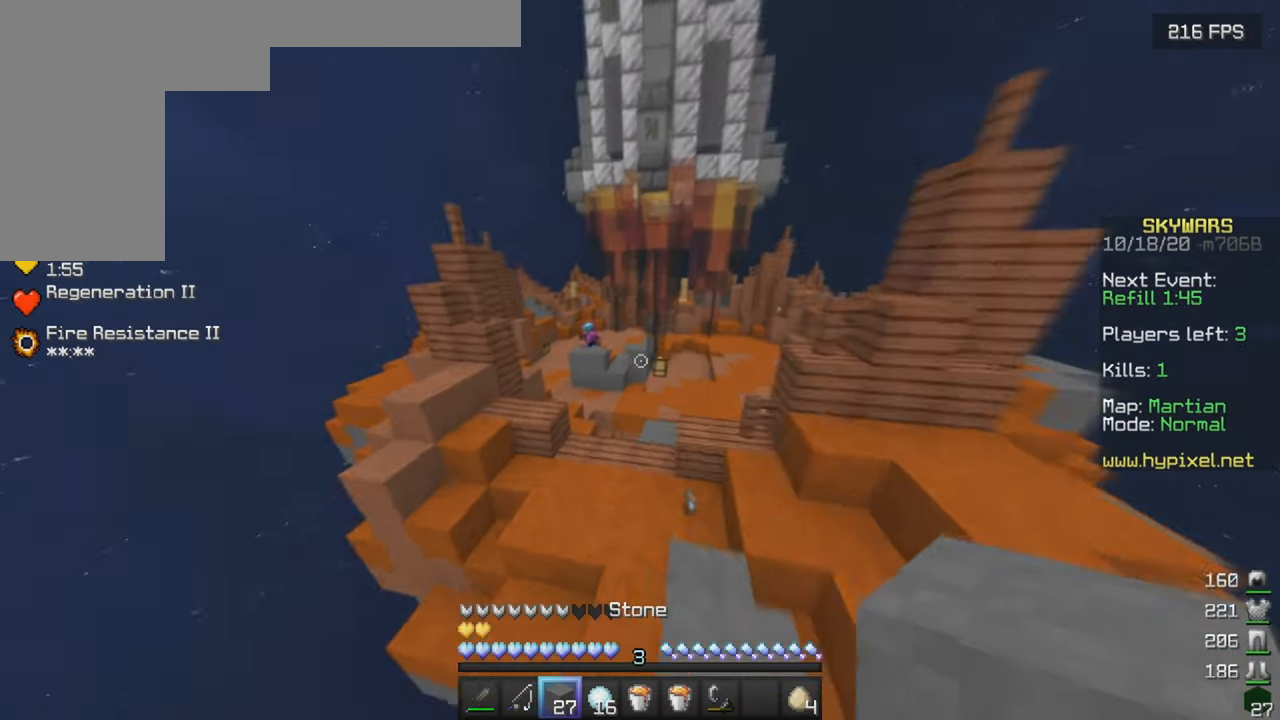
{"keys": ["w"], "mouse": [], "events": [[217, "d", "down"], [350, "d", "up"]]}
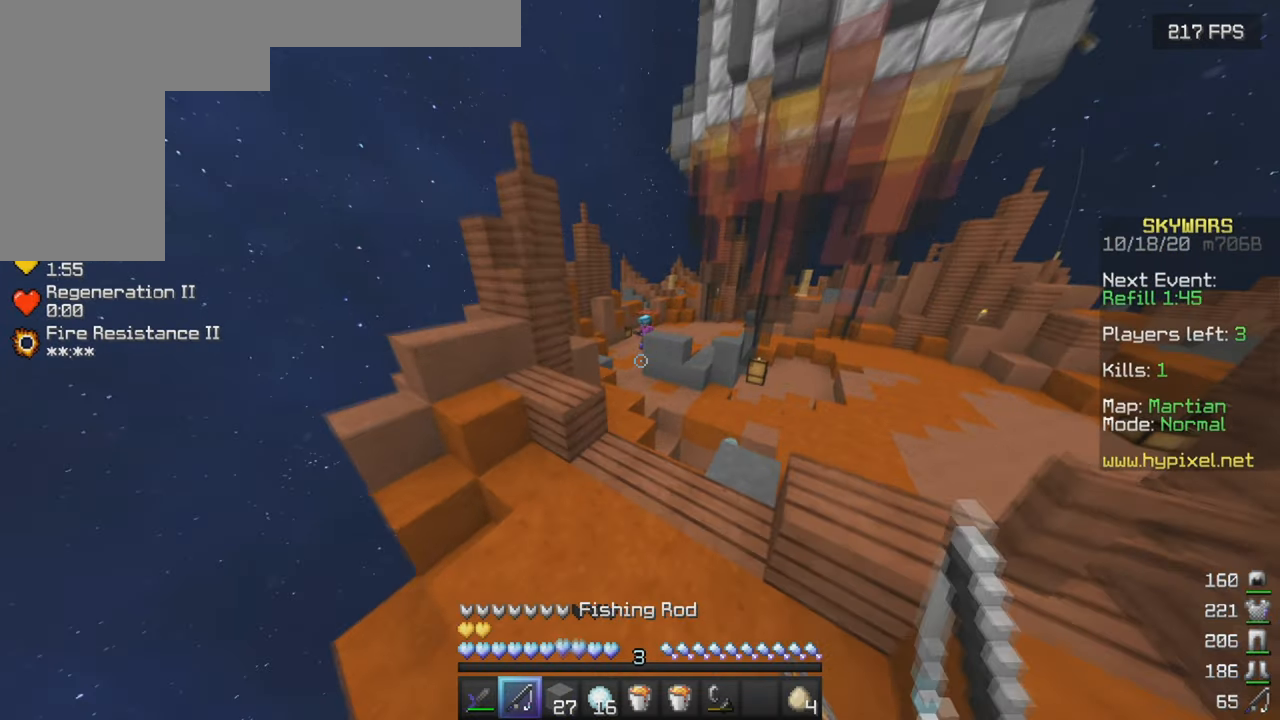
{"keys": ["w"], "mouse": [], "events": []}
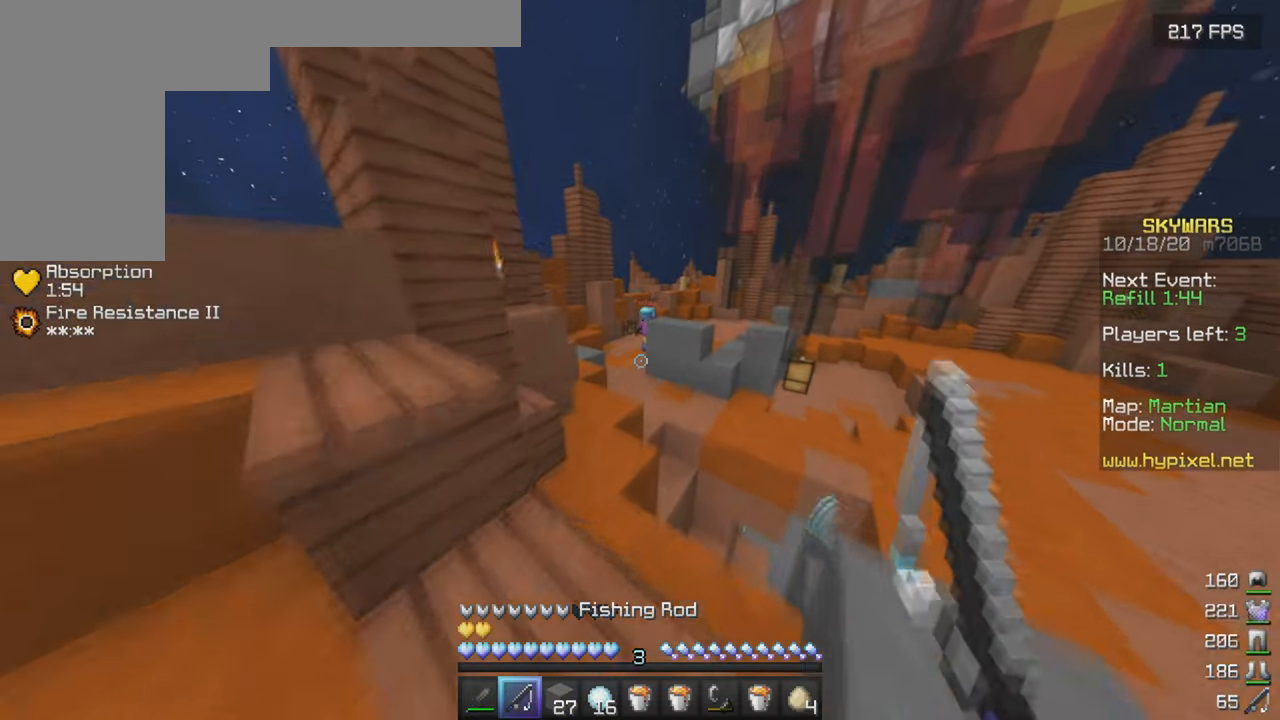
{"keys": ["w"], "mouse": ["right"], "events": [[34, "a", "down"], [250, "a", "up"], [367, "mouse_right", "down"]]}
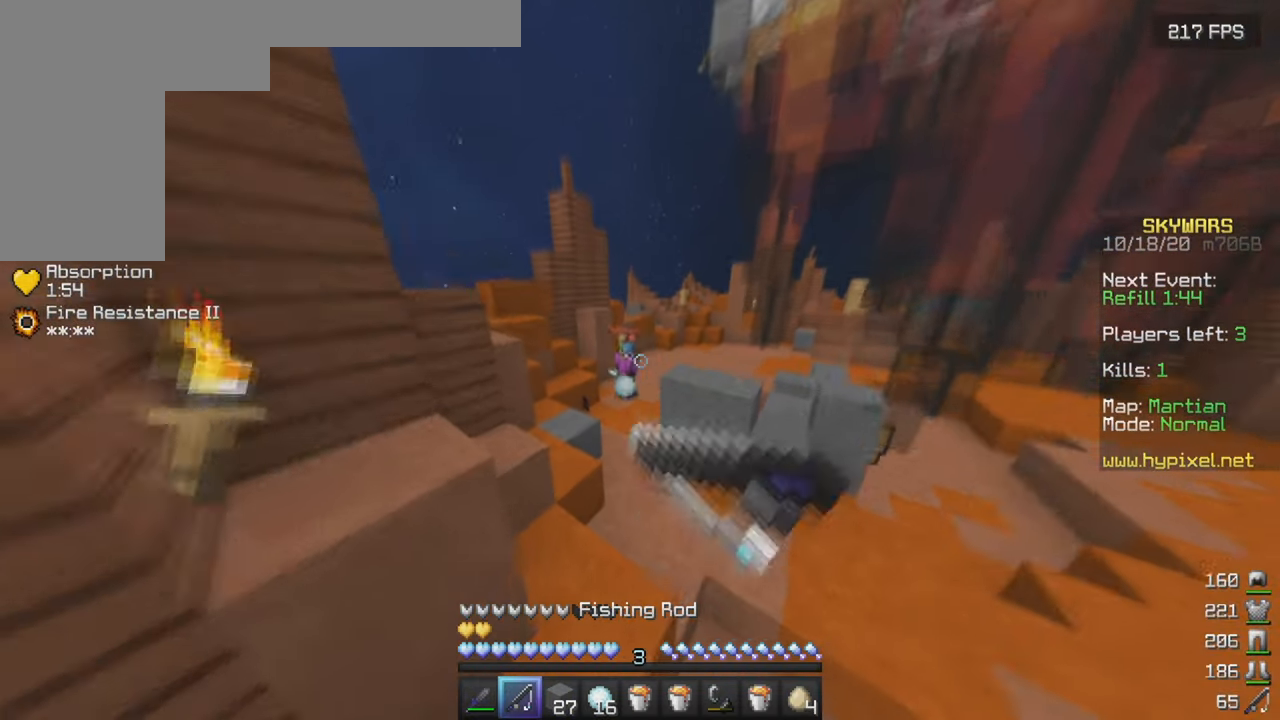
{"keys": ["a", "w"], "mouse": [], "events": [[17, "mouse_right", "up"], [317, "d", "down"], [334, "mouse_right", "down"], [434, "mouse_right", "up"], [467, "a", "down"], [500, "d", "up"]]}
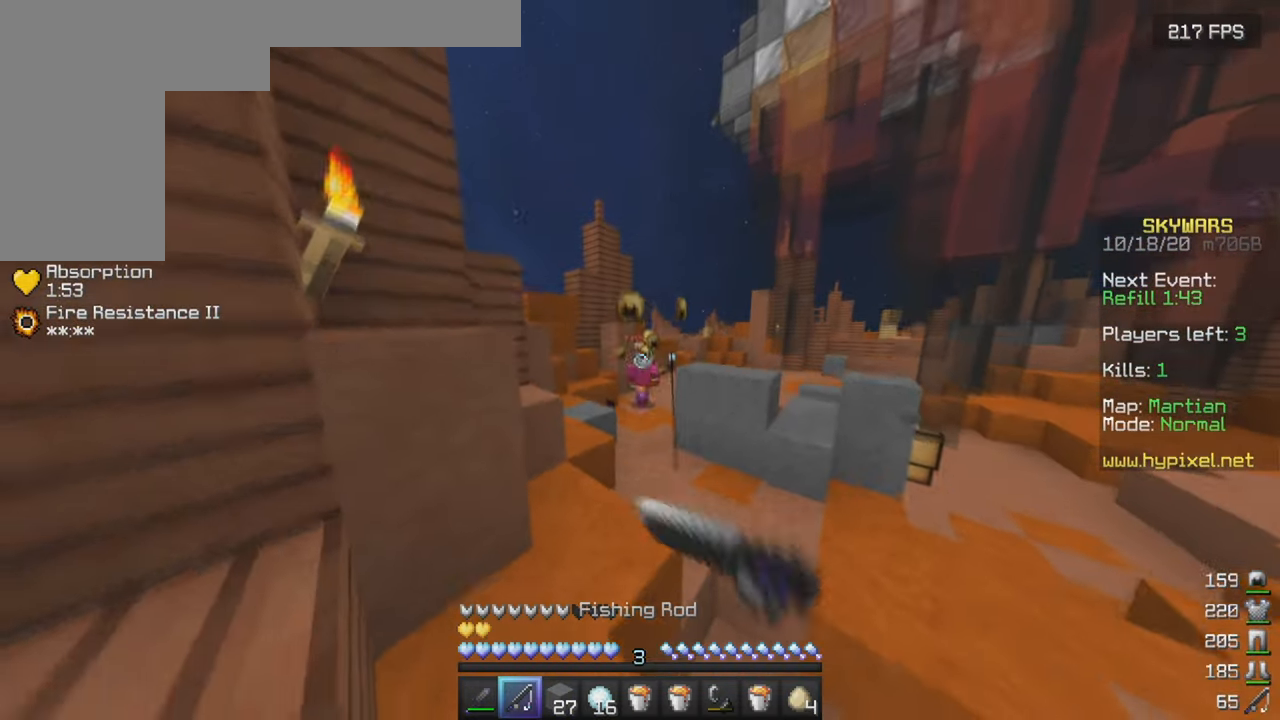
{"keys": ["w"], "mouse": ["right"], "events": [[17, "mouse_right", "down"], [117, "mouse_right", "up"], [367, "mouse_right", "down"], [417, "a", "up"]]}
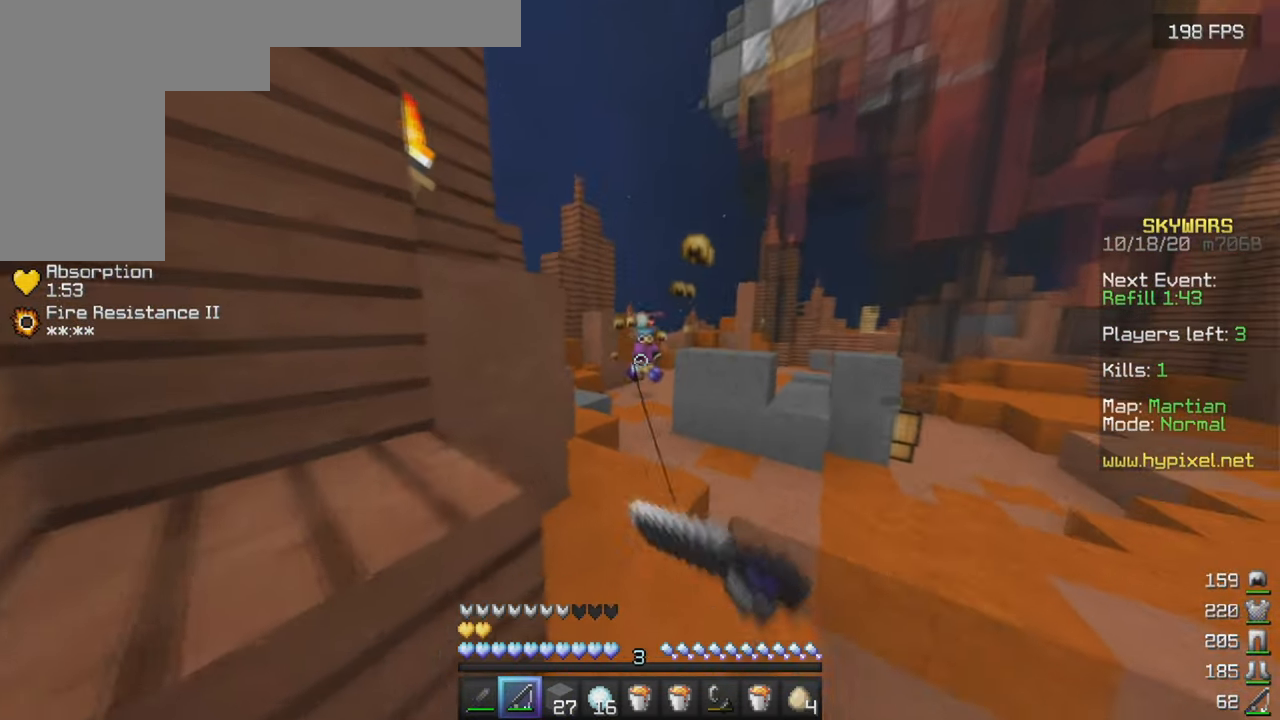
{"keys": ["w"], "mouse": ["right"], "events": [[150, "mouse_right", "up"], [400, "mouse_right", "down"]]}
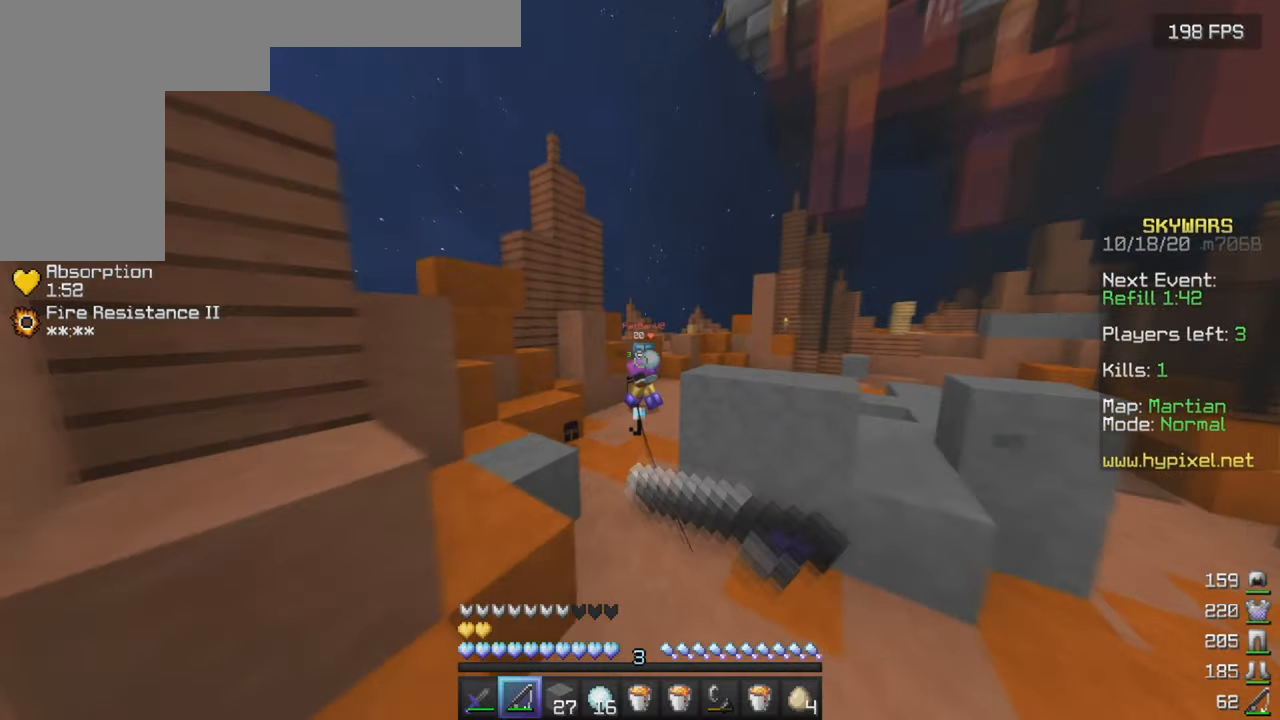
{"keys": ["a", "w"], "mouse": ["right"], "events": [[83, "d", "down"], [150, "mouse_right", "up"], [333, "a", "down"], [366, "d", "up"], [500, "mouse_right", "down"]]}
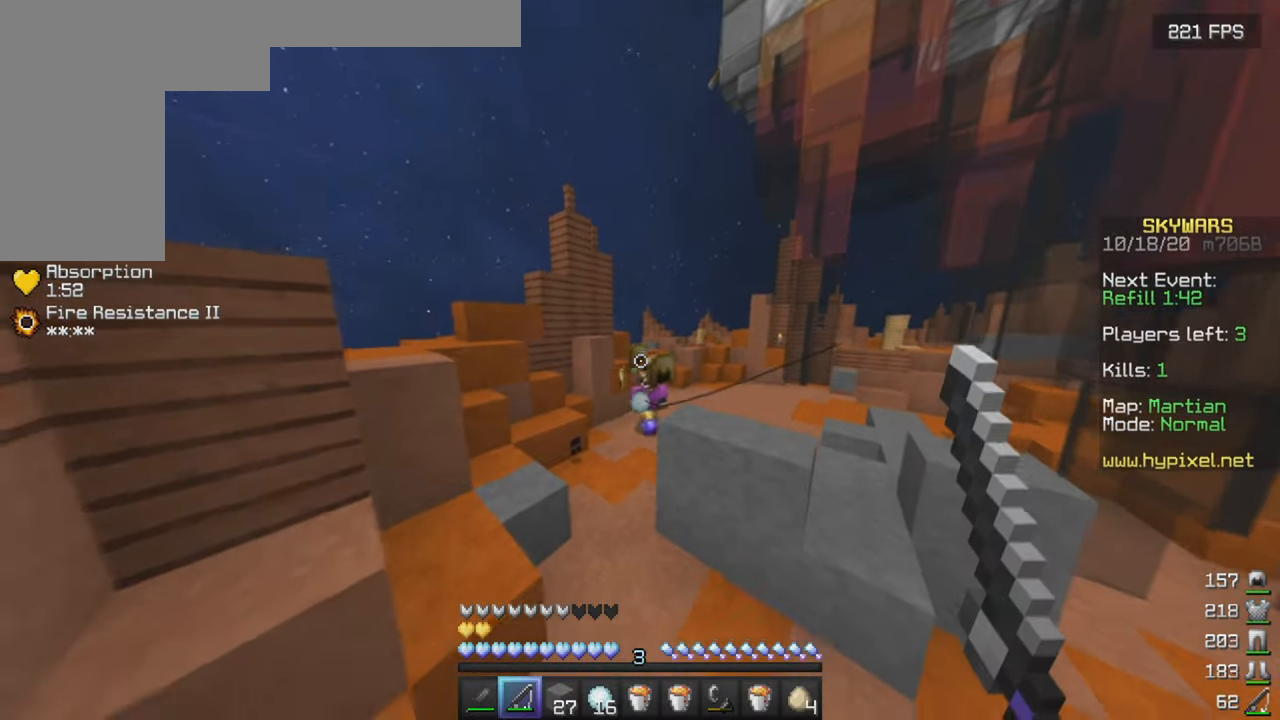
{"keys": ["a", "w"], "mouse": [], "events": [[116, "mouse_right", "up"], [333, "mouse_right", "down"], [466, "mouse_right", "up"]]}
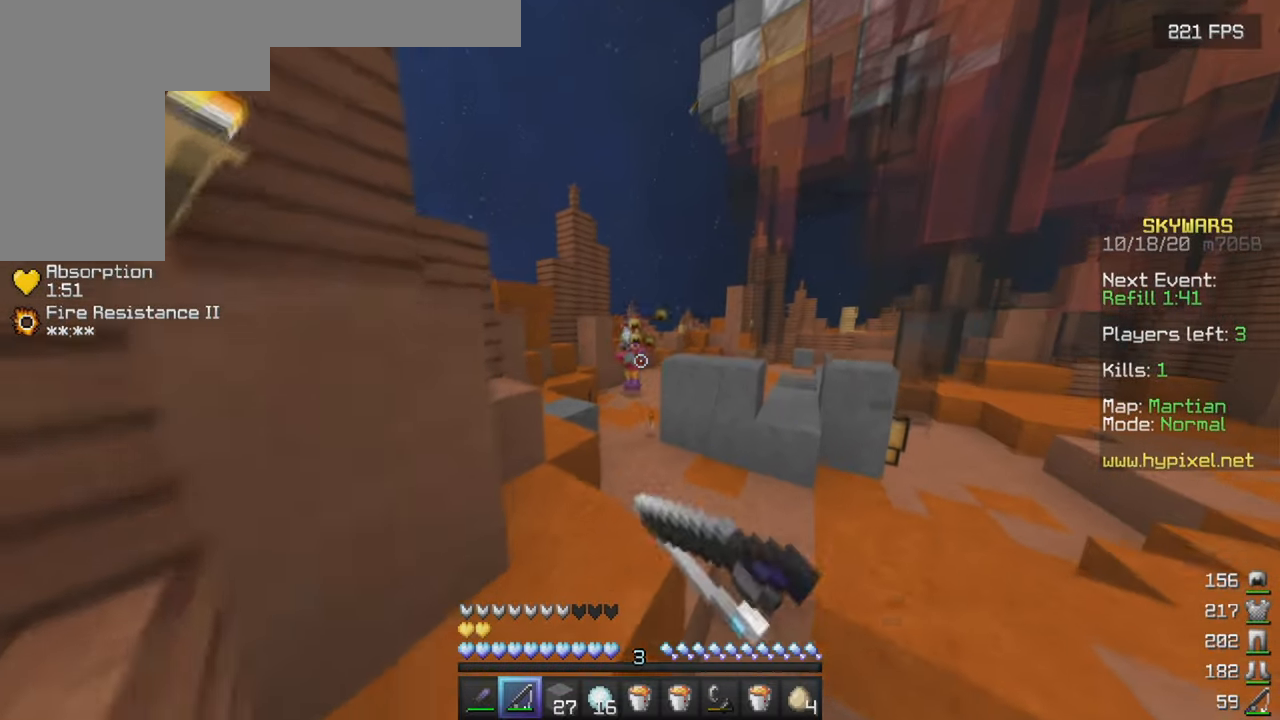
{"keys": ["d", "w"], "mouse": [], "events": [[233, "mouse_right", "down"], [366, "a", "up"], [433, "d", "down"], [483, "mouse_right", "up"]]}
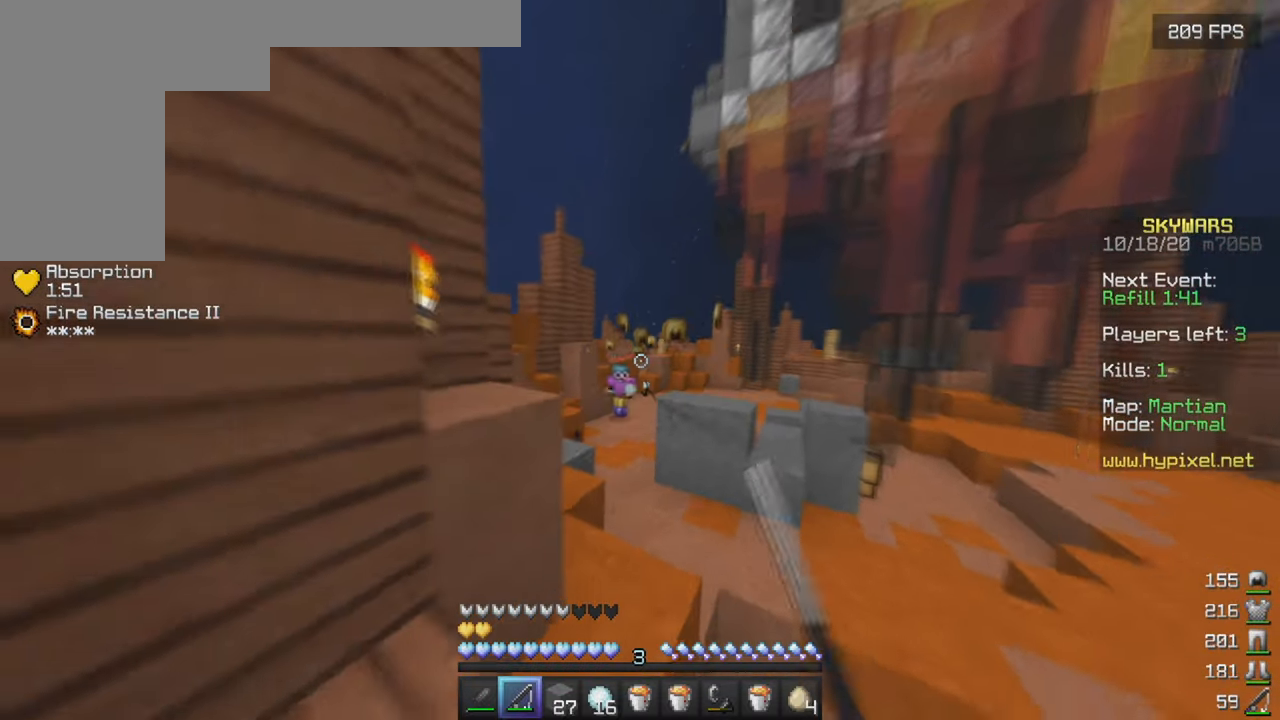
{"keys": ["w"], "mouse": [], "events": [[133, "d", "up"], [166, "a", "down"], [316, "mouse_right", "down"], [333, "a", "up"], [450, "mouse_right", "up"]]}
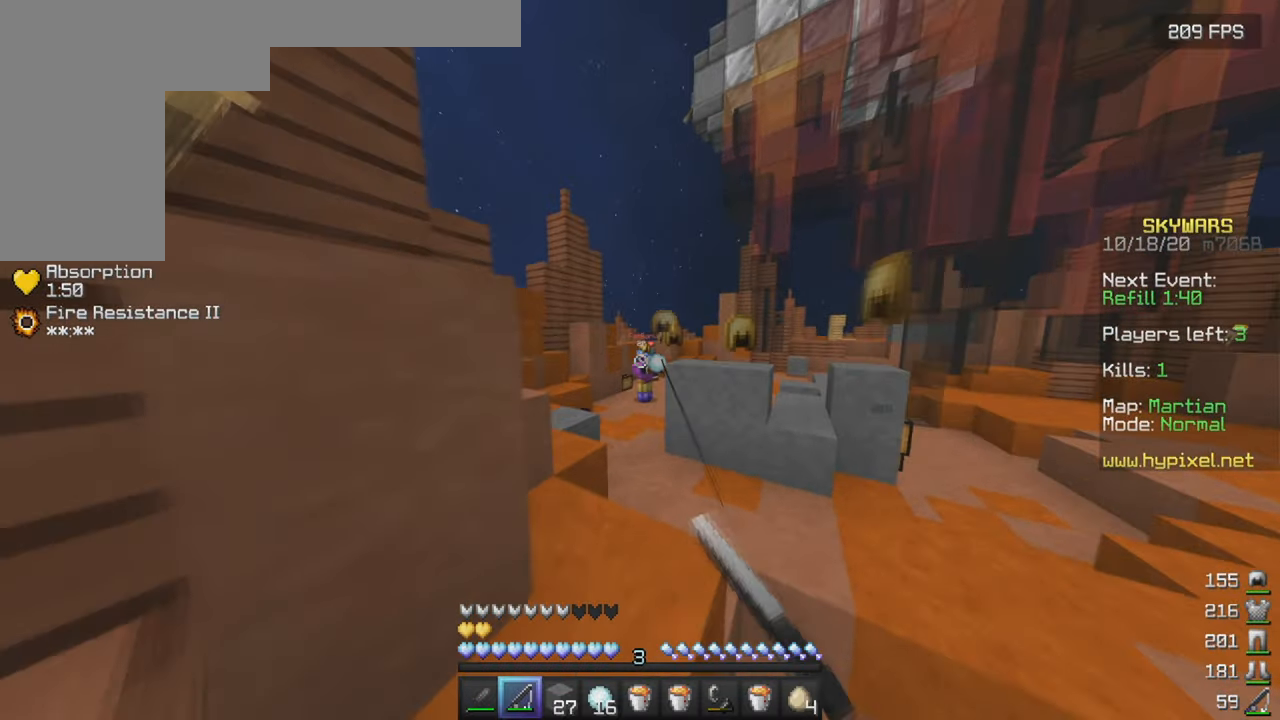
{"keys": ["a", "w"], "mouse": [], "events": [[33, "mouse_right", "down"], [150, "mouse_right", "up"], [233, "a", "down"]]}
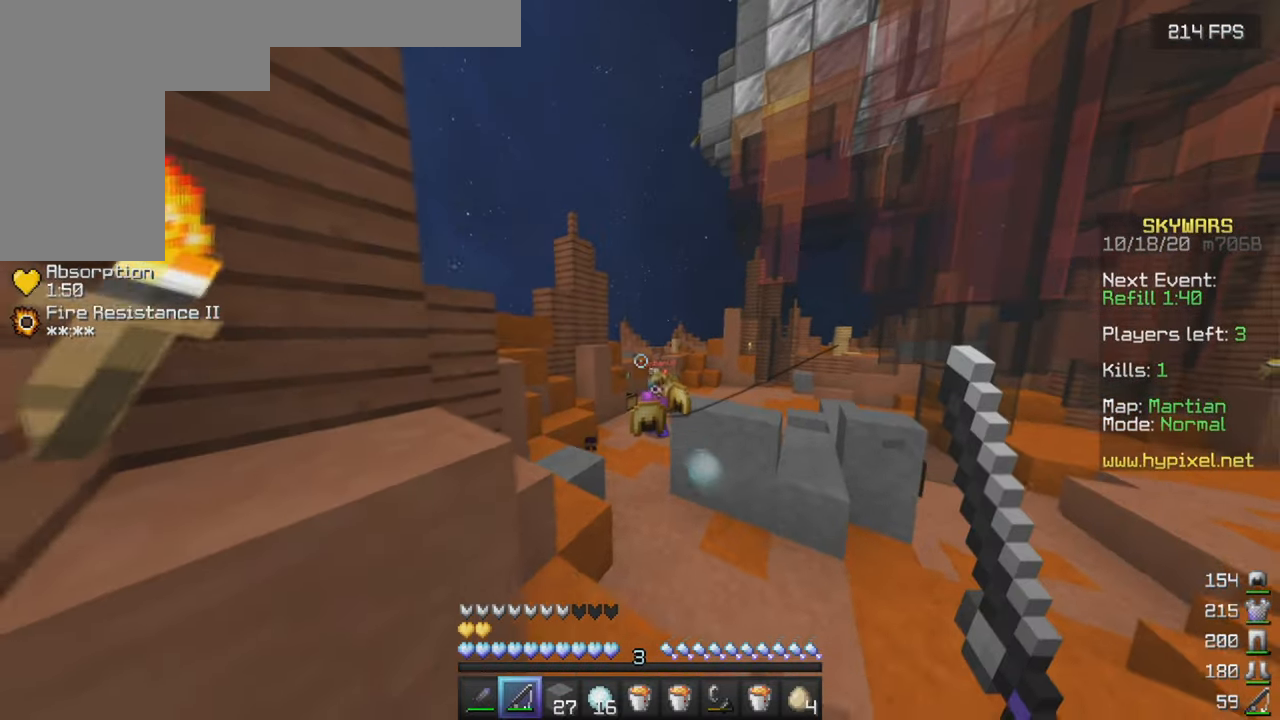
{"keys": ["d", "w"], "mouse": [], "events": [[16, "mouse_right", "down"], [66, "a", "up"], [216, "d", "down"], [300, "mouse_right", "up"]]}
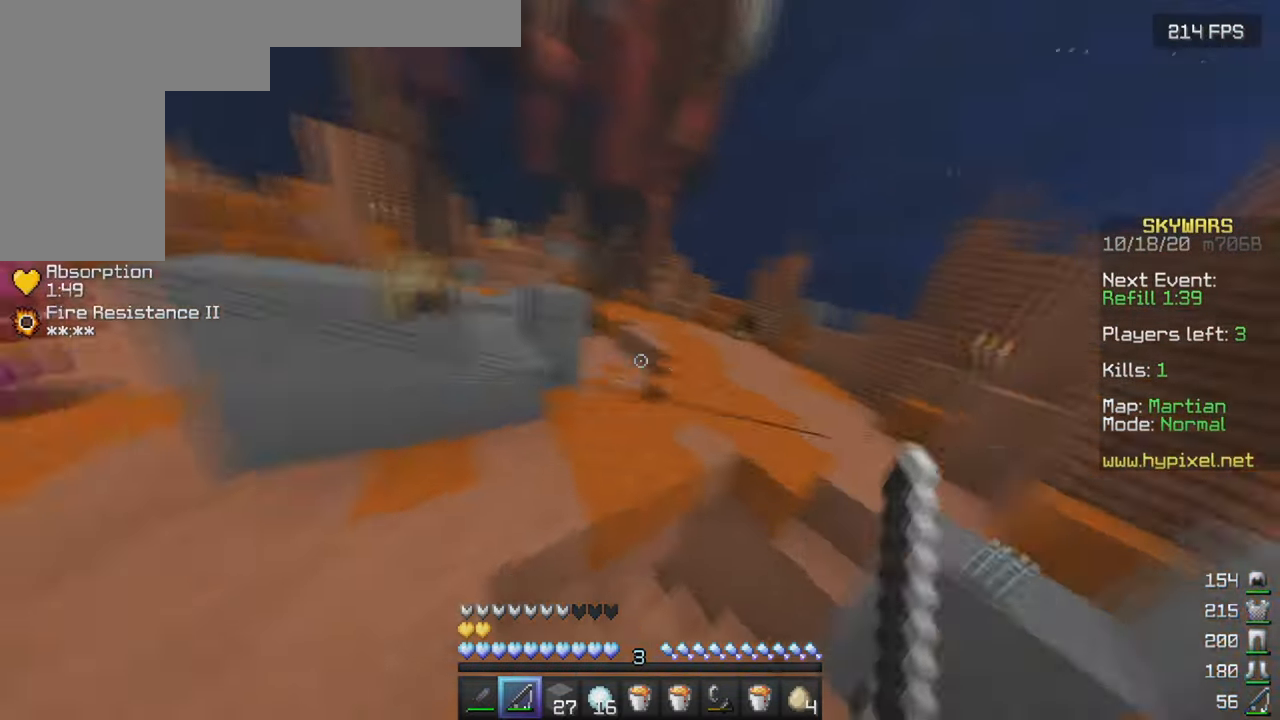
{"keys": ["w"], "mouse": [], "events": [[16, "d", "up"]]}
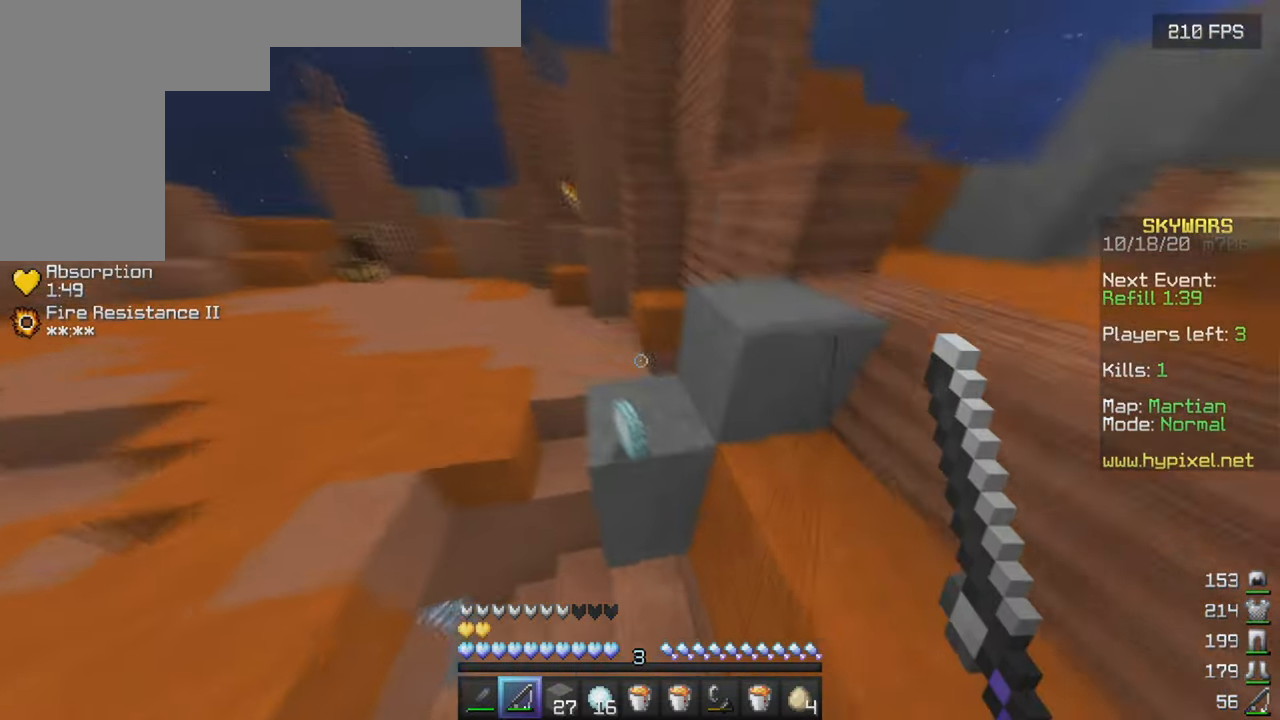
{"keys": ["a"], "mouse": [], "events": [[333, "a", "down"], [383, "w", "up"]]}
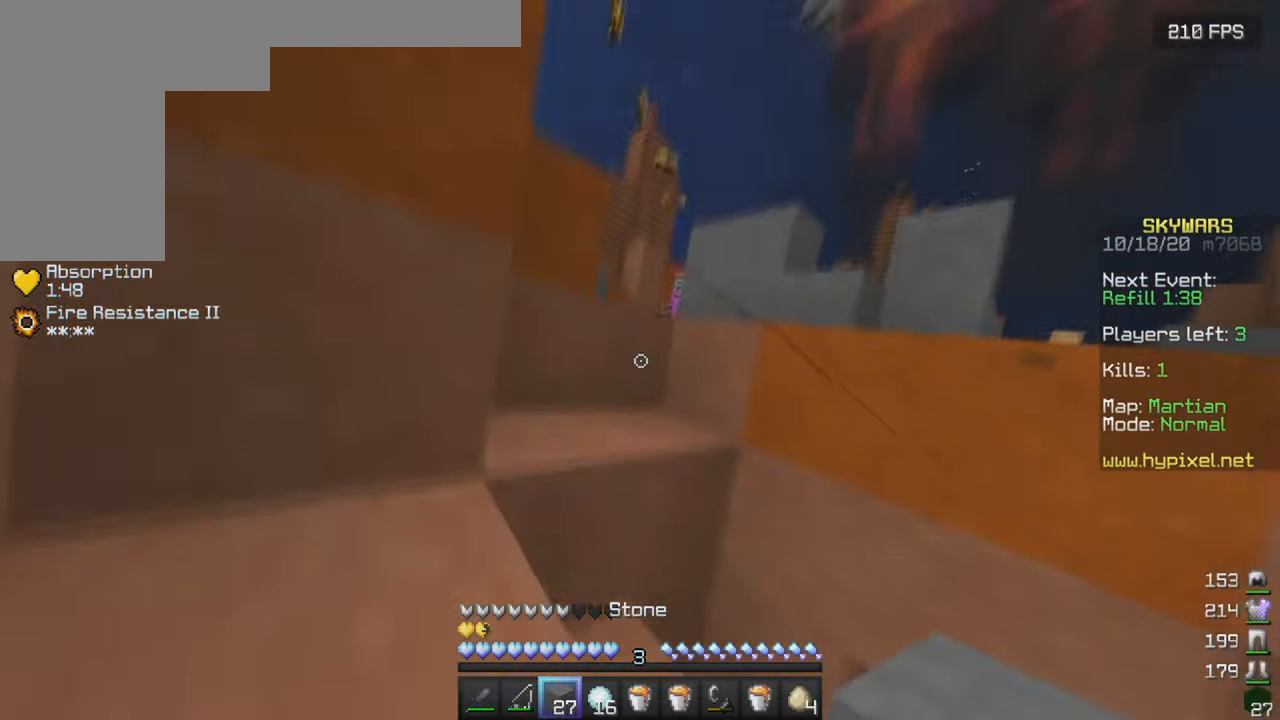
{"keys": ["w"], "mouse": [], "events": [[83, "w", "down"], [266, "mouse_right", "down"], [383, "mouse_right", "up"], [416, "a", "up"]]}
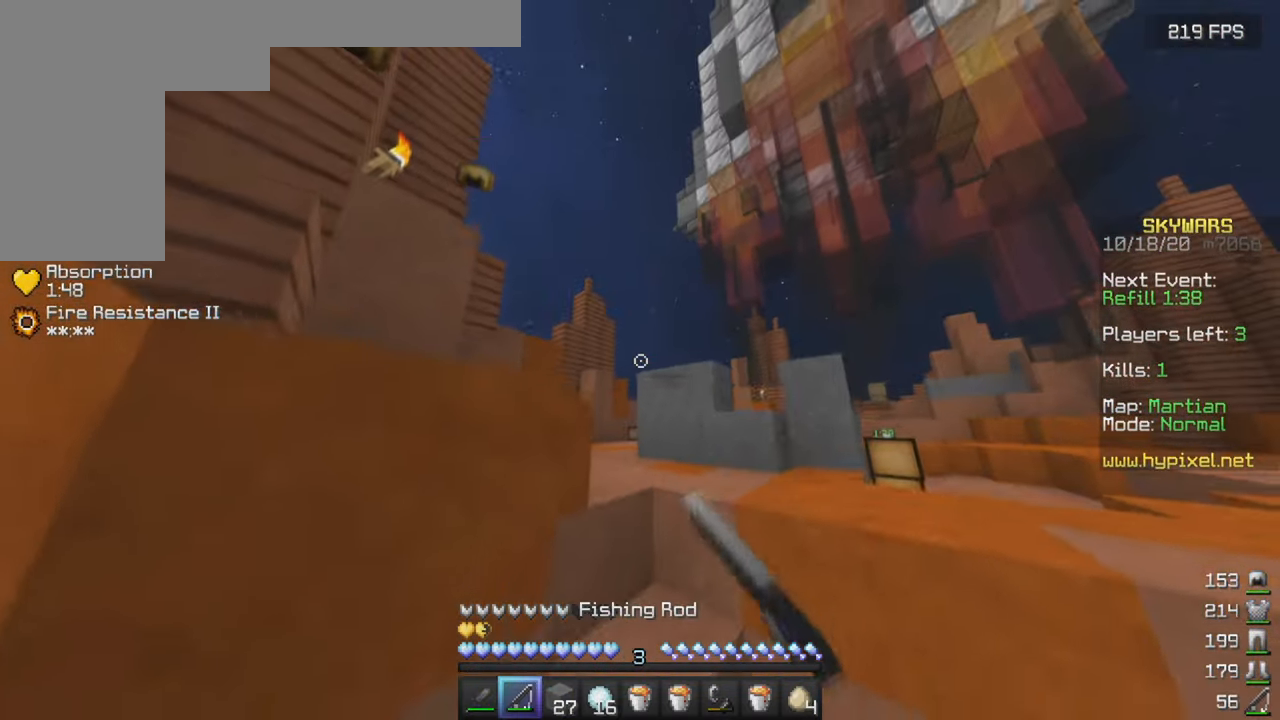
{"keys": ["a", "w"], "mouse": [], "events": [[100, "d", "down"], [217, "d", "up"], [350, "a", "down"]]}
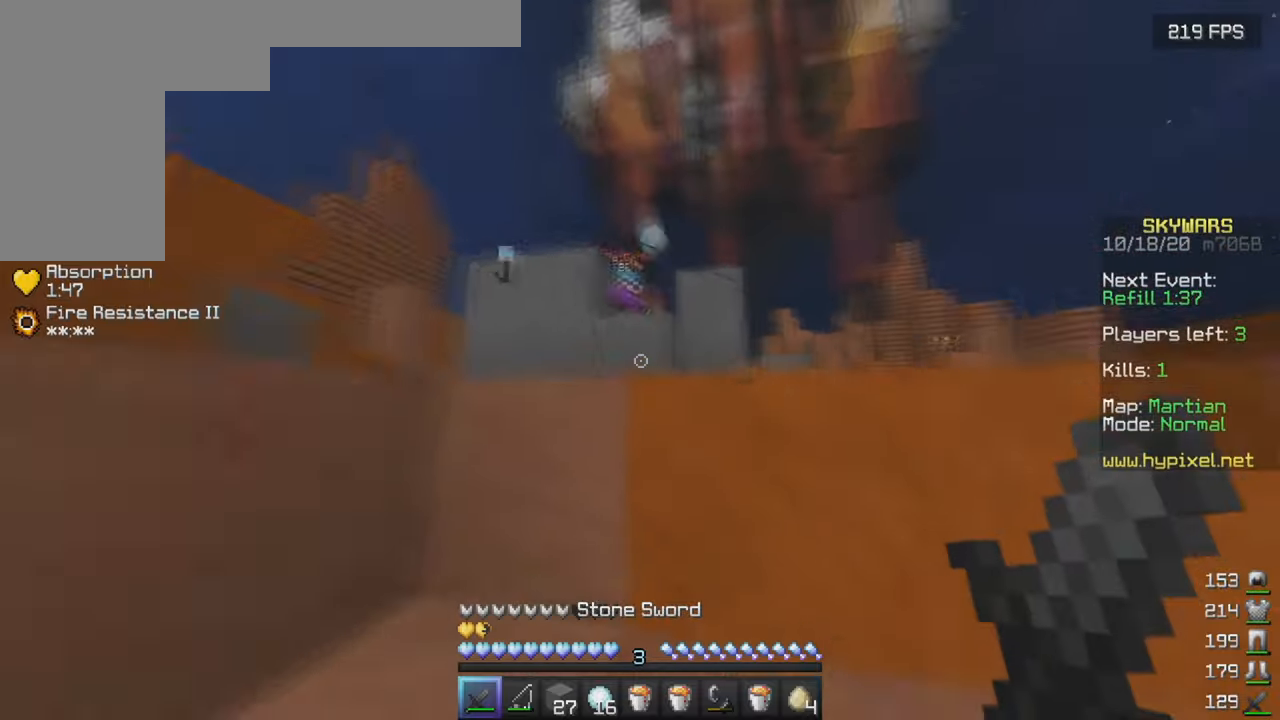
{"keys": ["a", "w"], "mouse": [], "events": []}
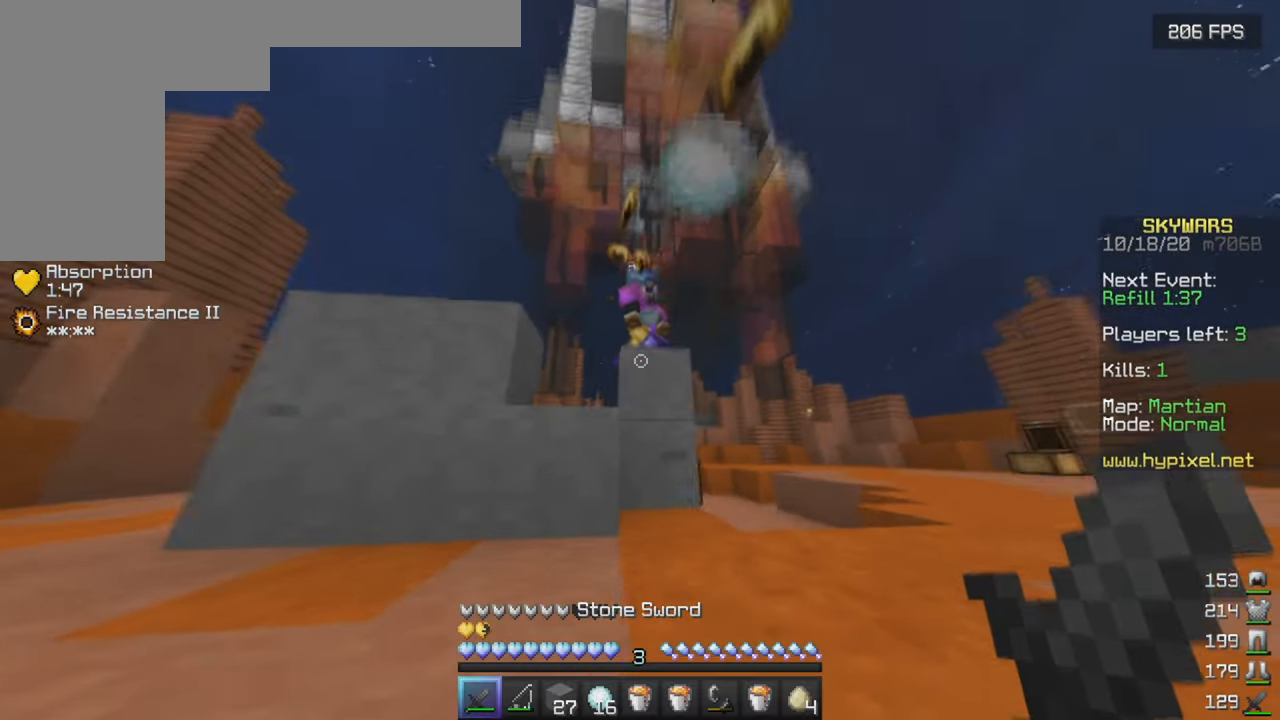
{"keys": ["w"], "mouse": ["left"], "events": [[67, "mouse_left", "down"], [200, "a", "up"]]}
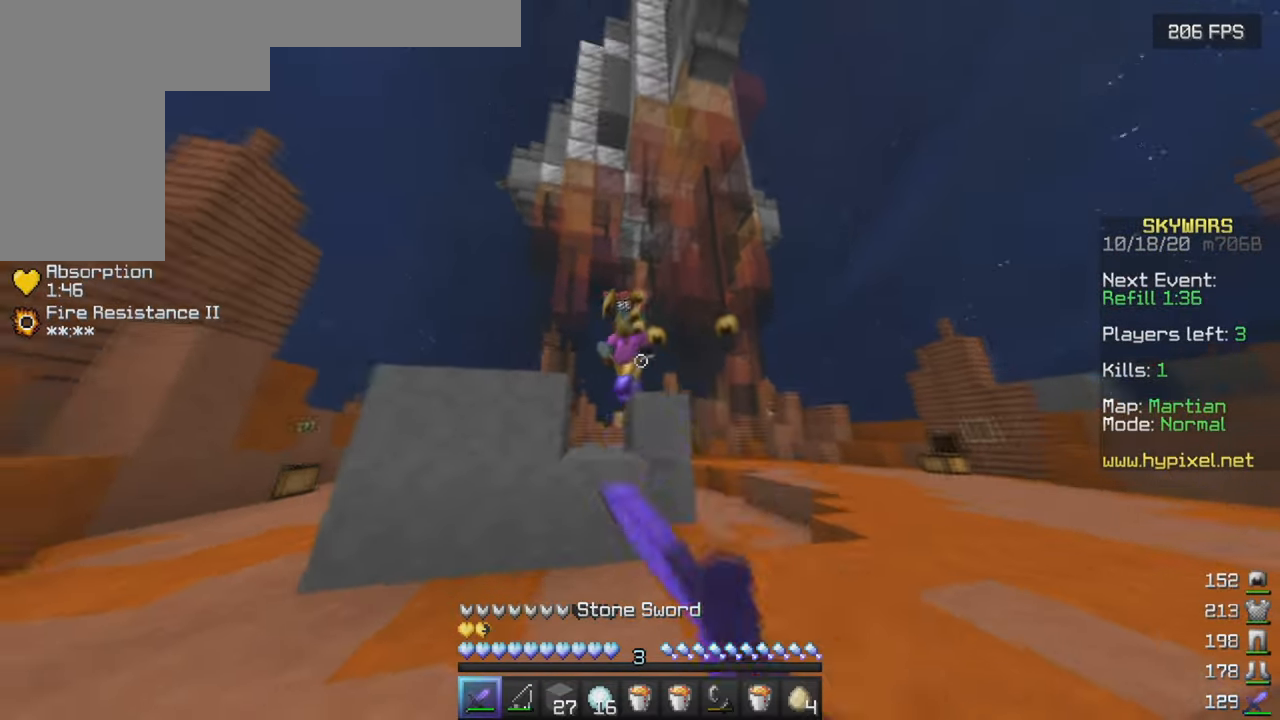
{"keys": ["w"], "mouse": ["left"], "events": []}
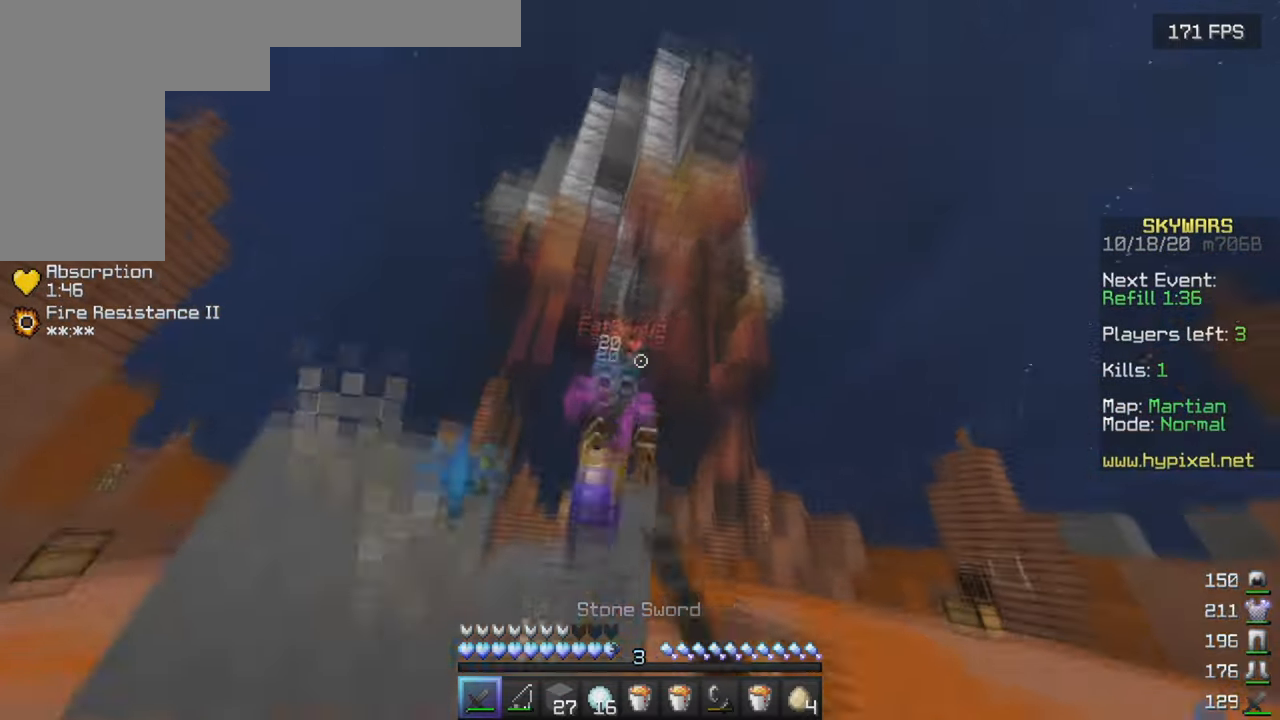
{"keys": ["a", "w"], "mouse": ["left"], "events": [[200, "a", "down"]]}
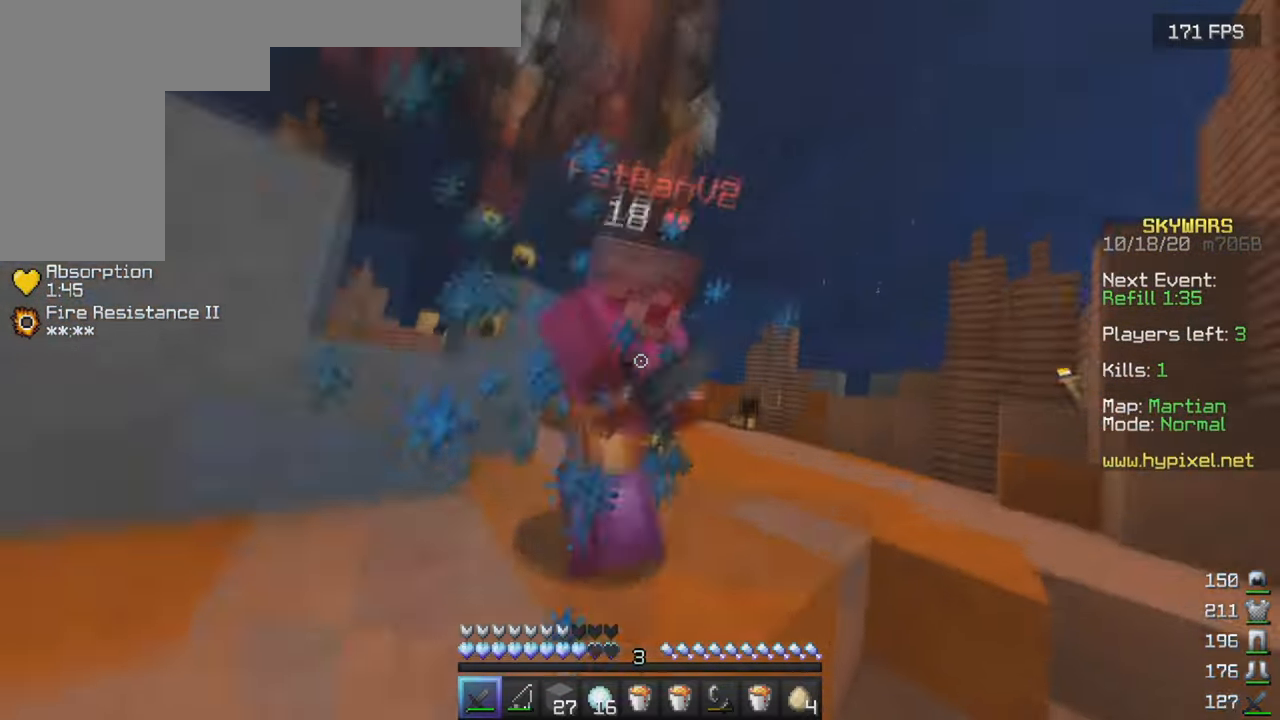
{"keys": ["a", "w"], "mouse": ["left"], "events": [[17, "a", "up"], [250, "a", "down"]]}
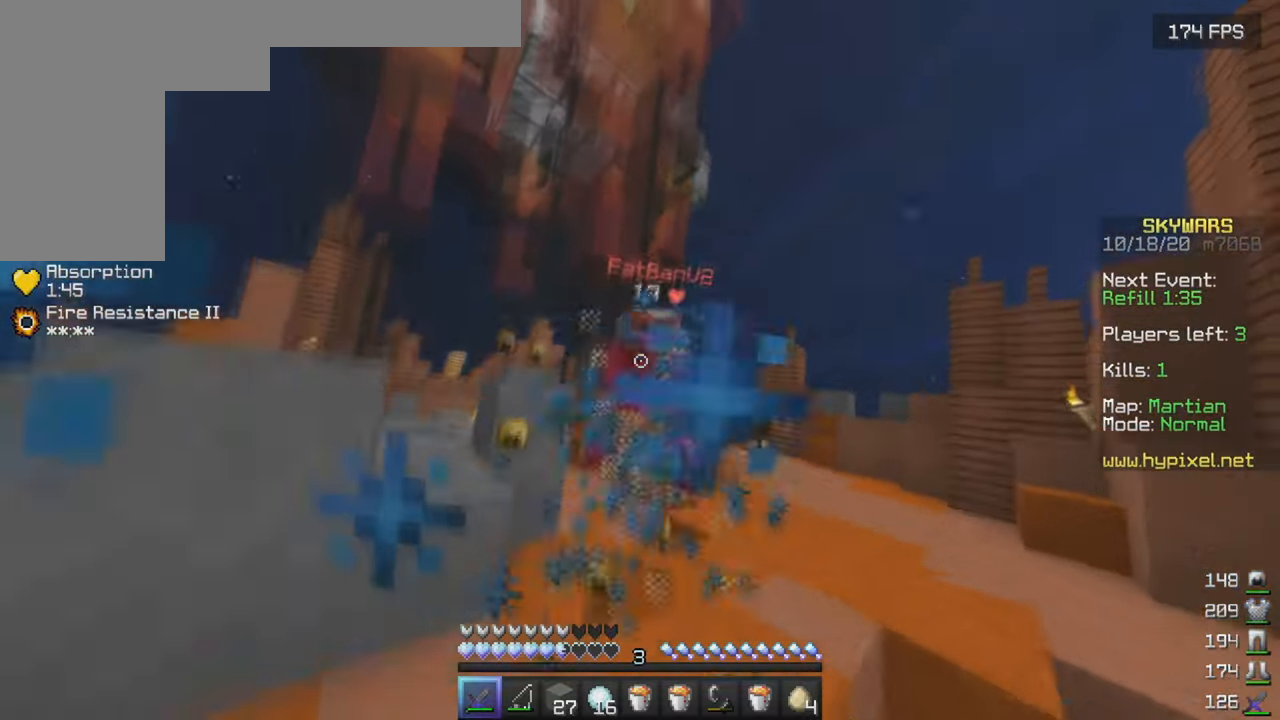
{"keys": ["d", "w"], "mouse": ["right"], "events": [[283, "a", "up"], [317, "mouse_left", "up"], [400, "d", "down"], [400, "mouse_right", "down"]]}
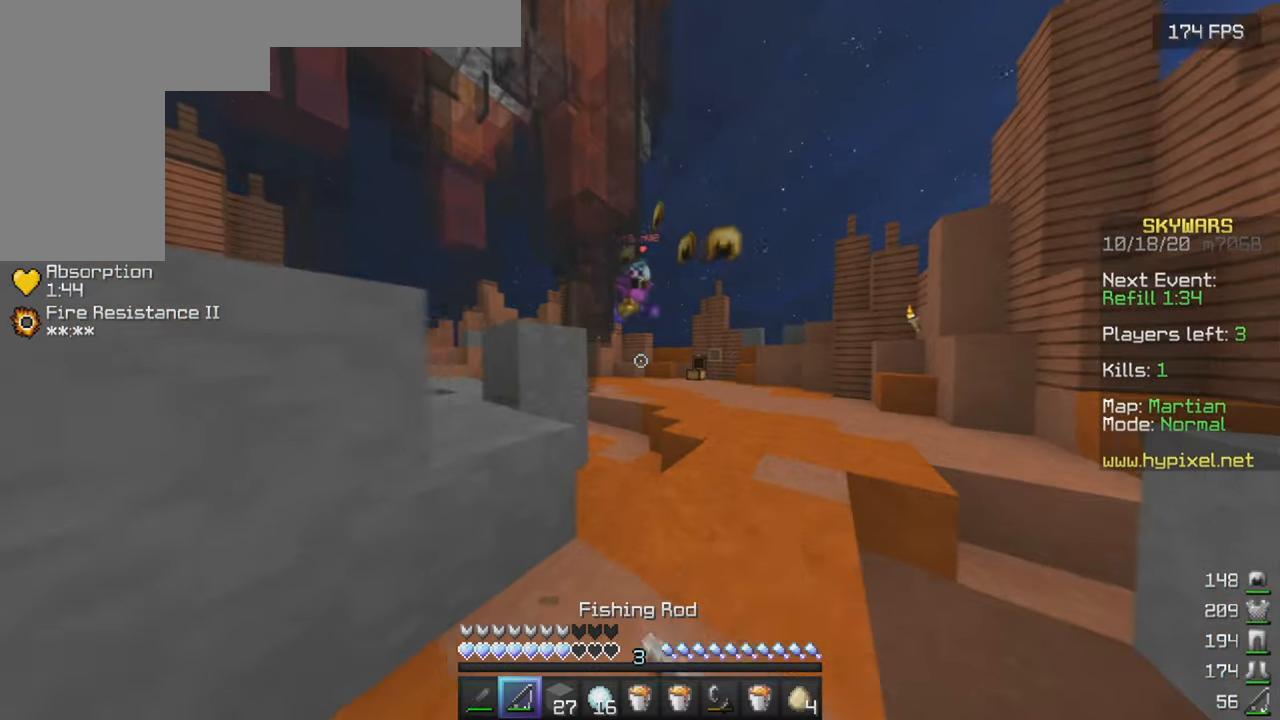
{"keys": ["w"], "mouse": [], "events": [[17, "mouse_right", "up"], [400, "d", "up"]]}